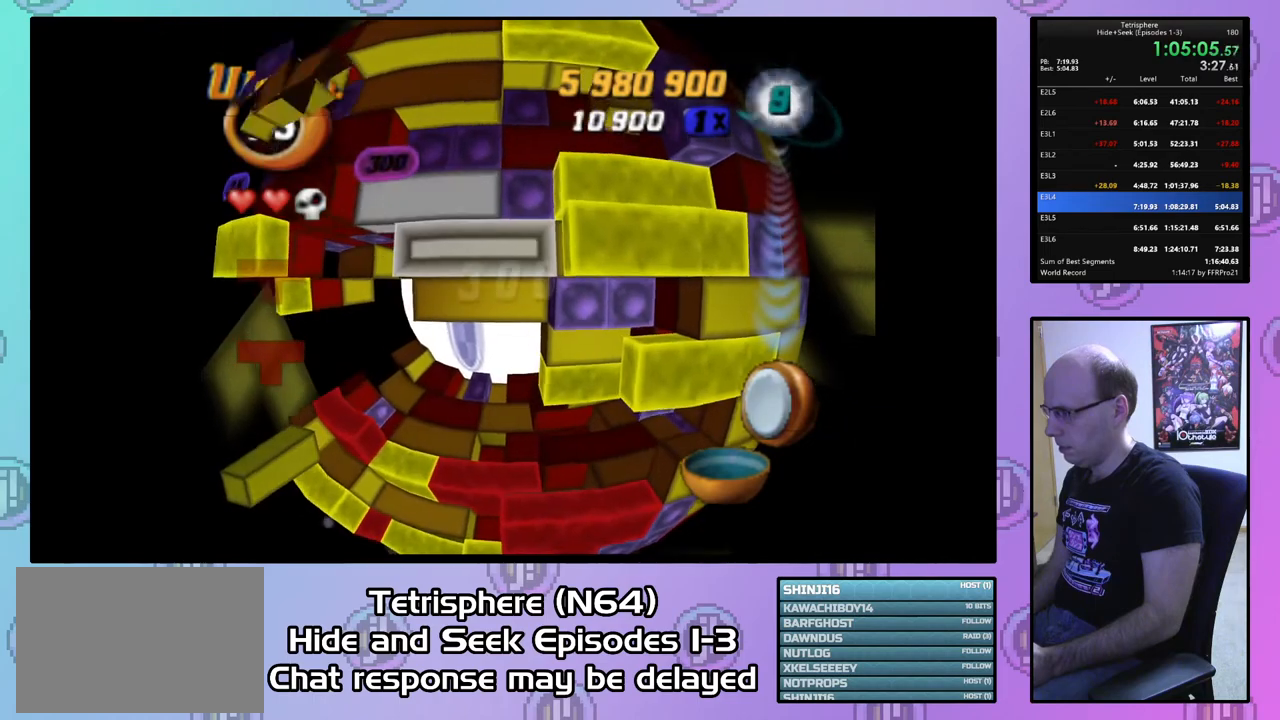
Gameplay with a controller (PlayStation layout); each line is a JSON object with the inputs held at the frame after it. "events" lists button and stick changes between this image and that frame as [ms after this image, input, new state], when the widget could be followed in between. Not read: left_stick.
{"buttons": [], "right_stick": "center", "events": [[100, "DPAD_DOWN", "up"]]}
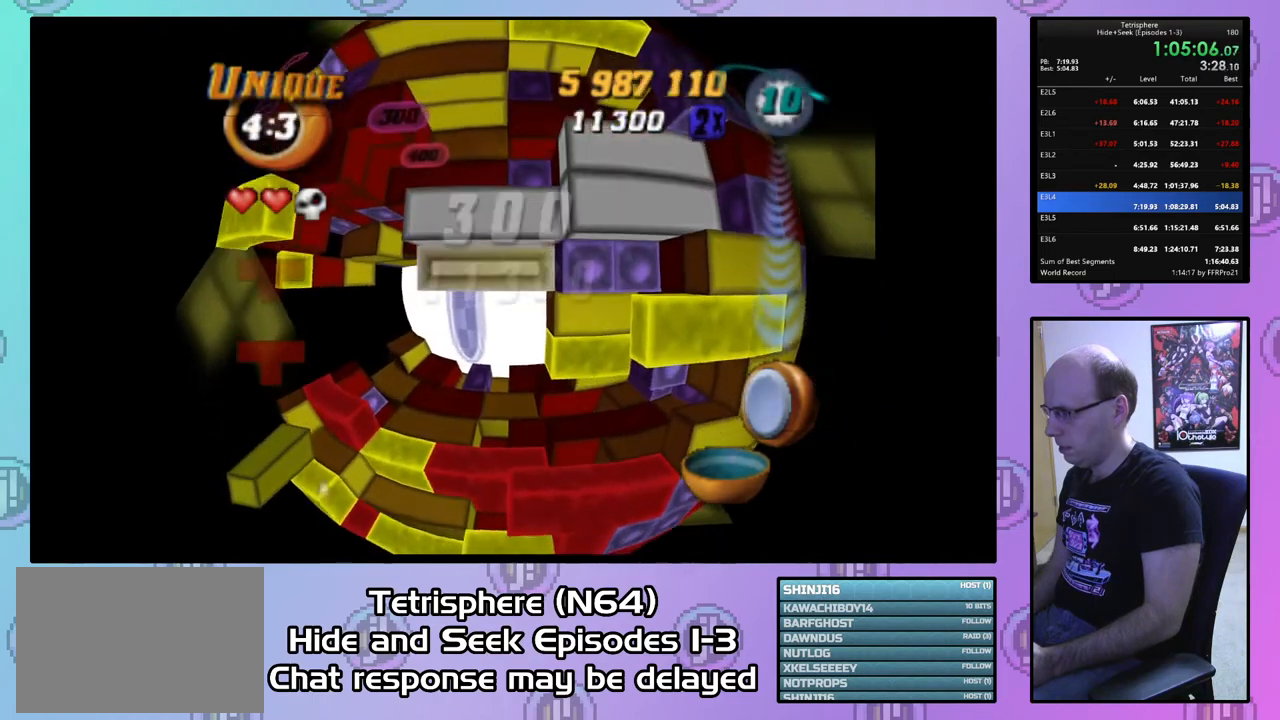
{"buttons": ["DPAD_LEFT"], "right_stick": "center", "events": [[233, "DPAD_UP", "down"], [333, "DPAD_UP", "up"], [500, "DPAD_LEFT", "down"]]}
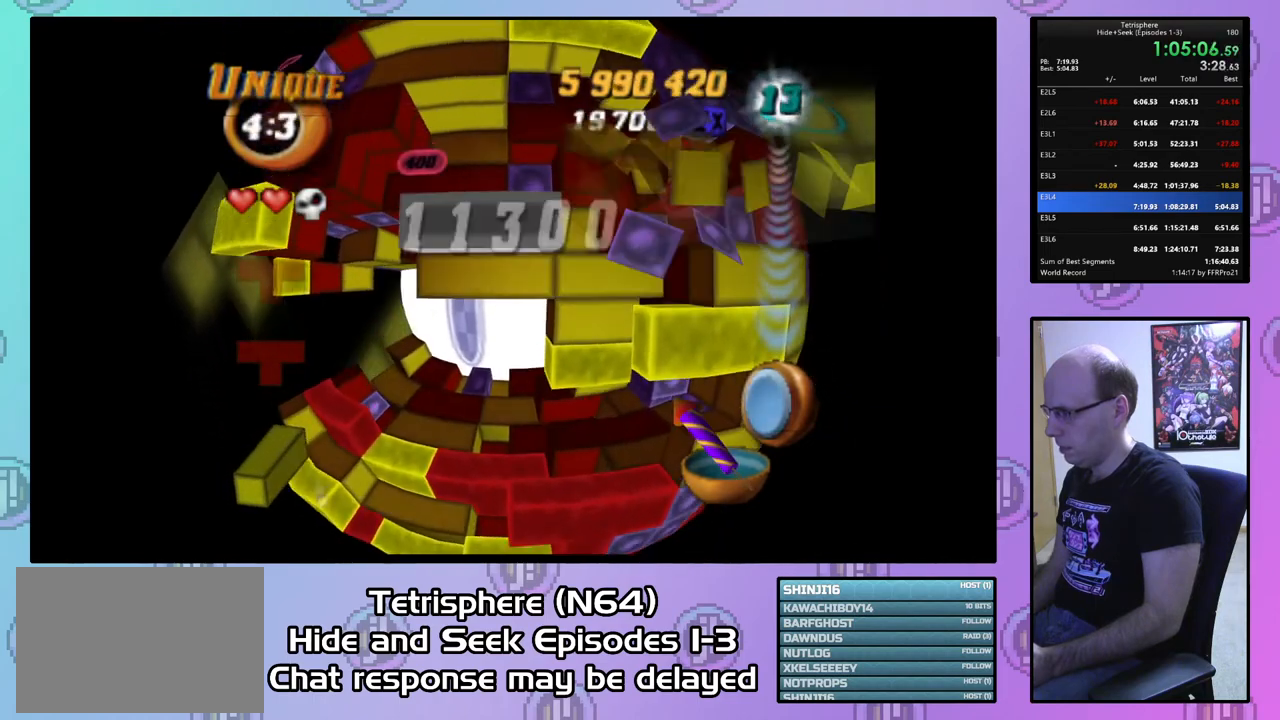
{"buttons": [], "right_stick": "center", "events": [[100, "DPAD_LEFT", "up"], [167, "DPAD_LEFT", "down"], [233, "DPAD_LEFT", "up"], [333, "DPAD_UP", "down"], [400, "DPAD_UP", "up"]]}
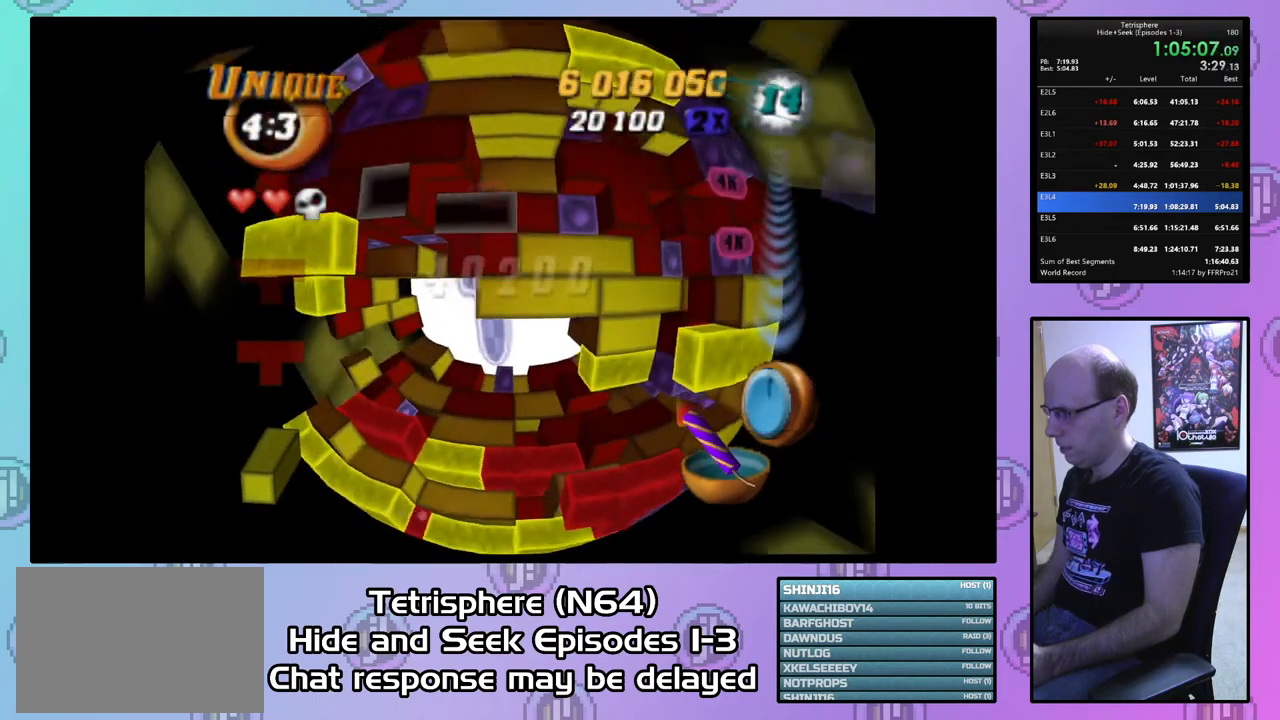
{"buttons": [], "right_stick": "center", "events": [[167, "DPAD_UP", "down"], [233, "DPAD_UP", "up"], [300, "DPAD_UP", "down"], [400, "DPAD_UP", "up"]]}
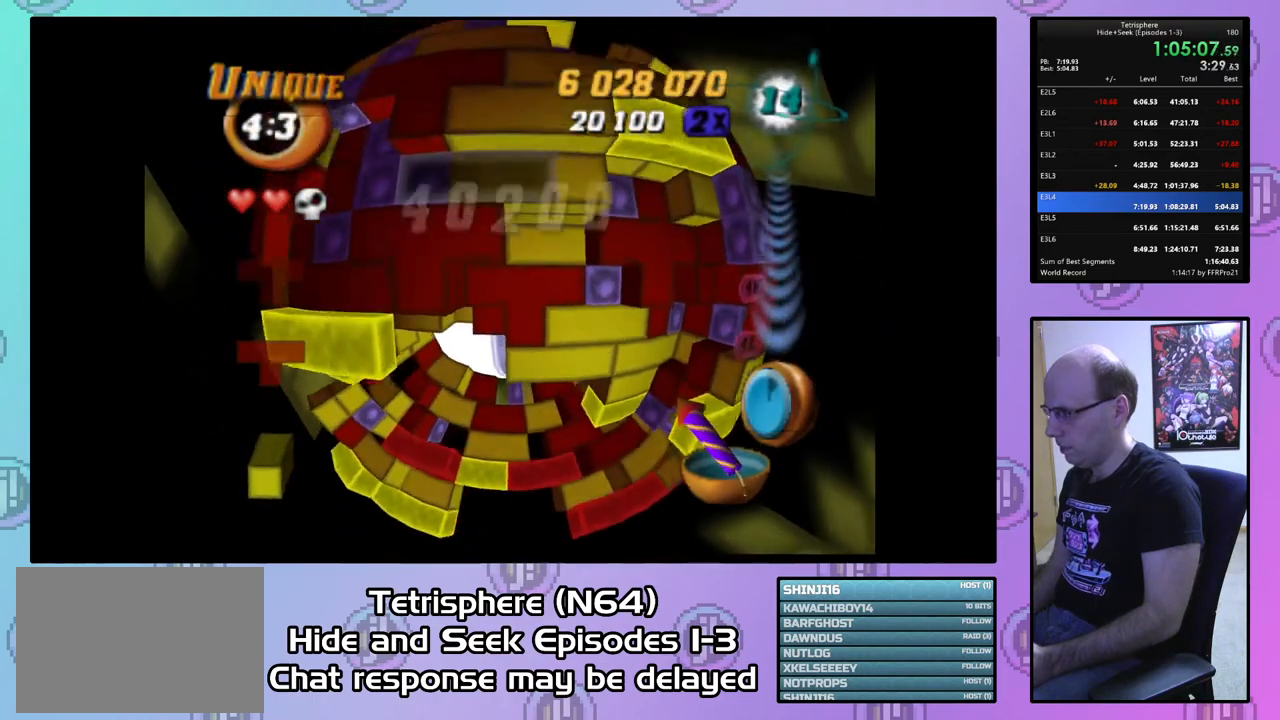
{"buttons": [], "right_stick": "center", "events": [[100, "DPAD_RIGHT", "down"], [200, "DPAD_RIGHT", "up"], [300, "CIRCLE", "down"], [400, "CIRCLE", "up"], [433, "DPAD_LEFT", "down"], [500, "DPAD_LEFT", "up"]]}
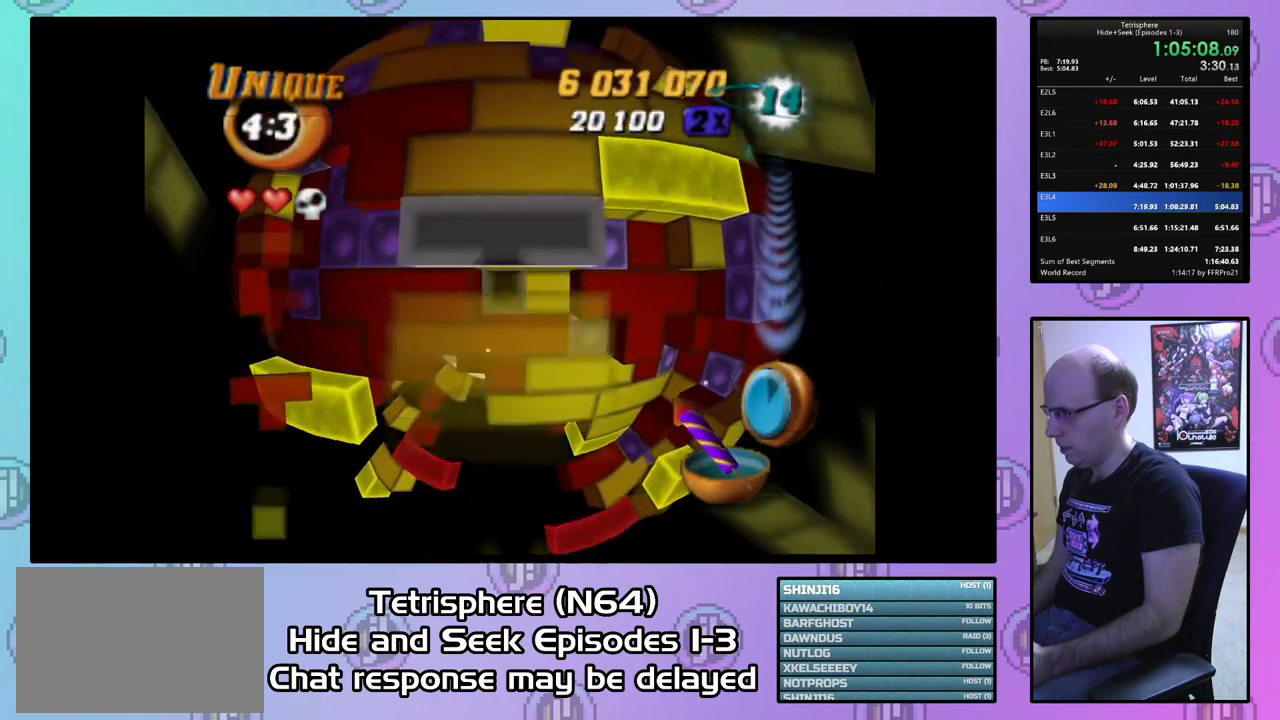
{"buttons": ["SQUARE"], "right_stick": "center", "events": [[100, "DPAD_DOWN", "down"], [200, "DPAD_DOWN", "up"], [333, "DPAD_LEFT", "down"], [433, "DPAD_LEFT", "up"], [500, "SQUARE", "down"]]}
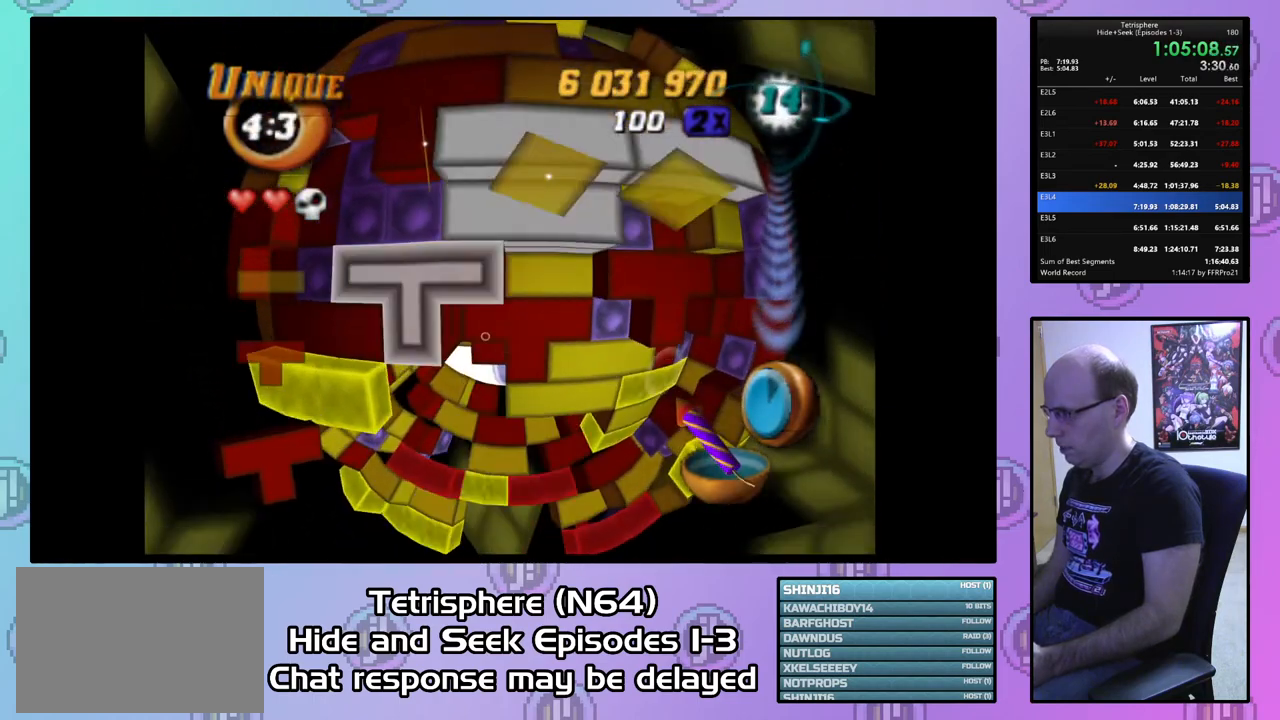
{"buttons": ["SQUARE", "DPAD_DOWN"], "right_stick": "center", "events": [[100, "DPAD_RIGHT", "down"], [233, "DPAD_RIGHT", "up"], [267, "DPAD_RIGHT", "down"], [367, "DPAD_RIGHT", "up"], [433, "DPAD_DOWN", "down"]]}
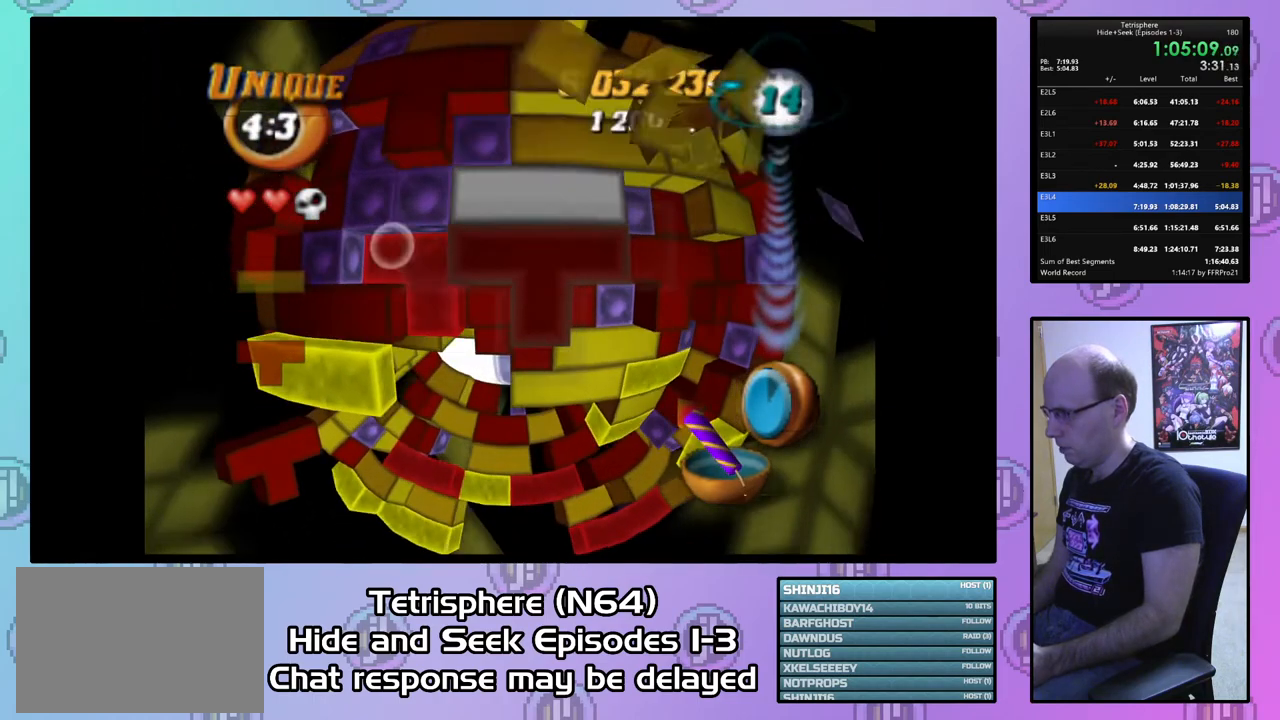
{"buttons": ["DPAD_DOWN"], "right_stick": "center", "events": [[33, "DPAD_DOWN", "up"], [267, "SQUARE", "up"], [367, "CIRCLE", "down"], [433, "DPAD_DOWN", "down"], [467, "CIRCLE", "up"]]}
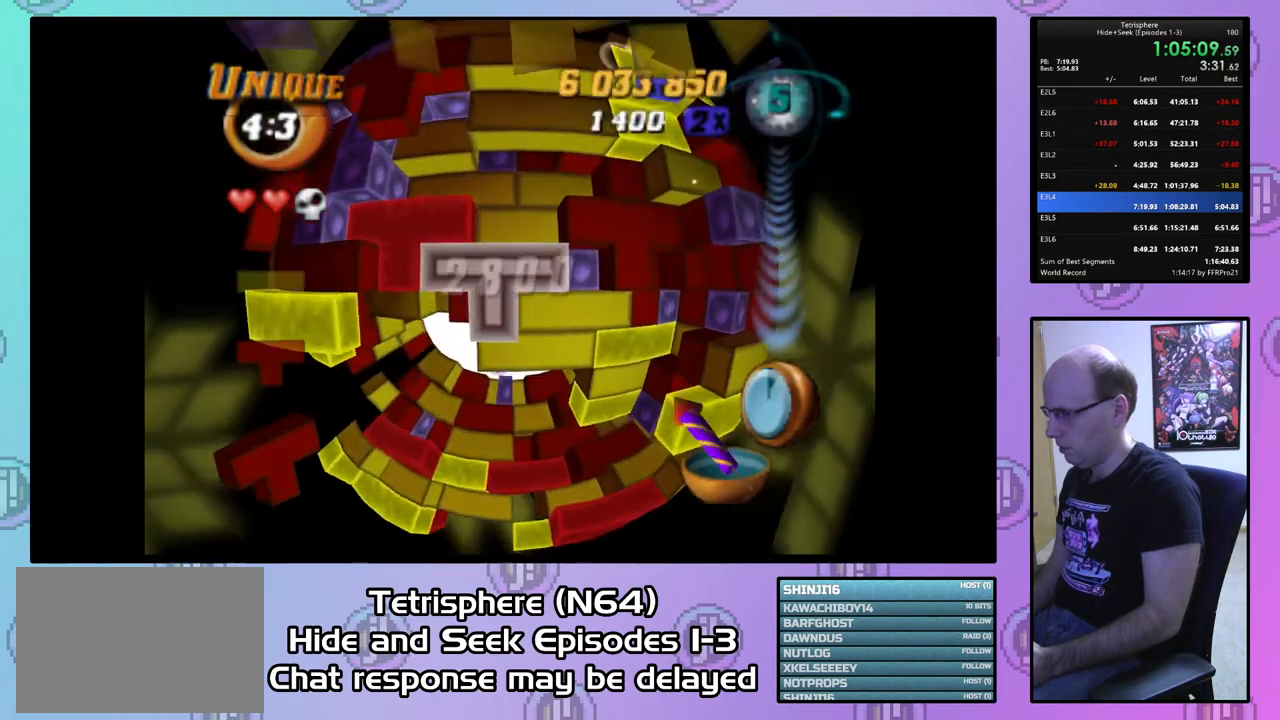
{"buttons": ["DPAD_RIGHT"], "right_stick": "center", "events": [[33, "DPAD_DOWN", "up"], [100, "DPAD_DOWN", "down"], [167, "DPAD_DOWN", "up"], [500, "DPAD_RIGHT", "down"]]}
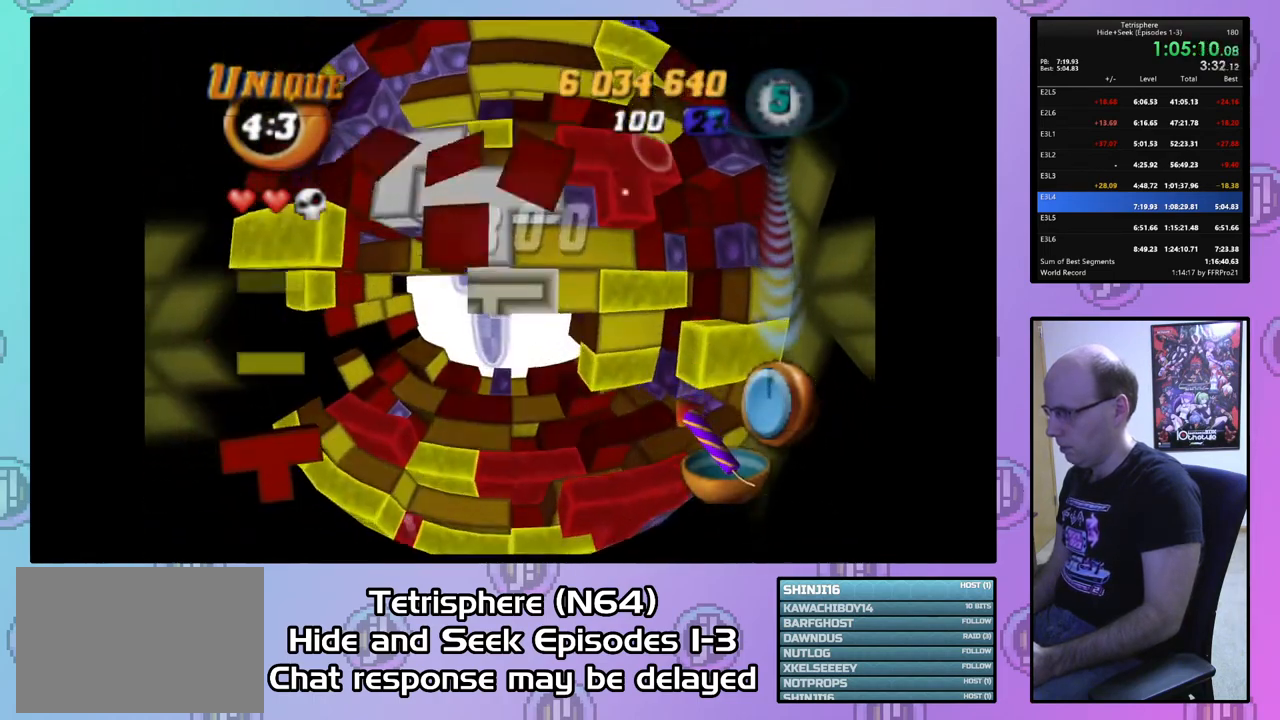
{"buttons": [], "right_stick": "center", "events": [[67, "DPAD_RIGHT", "up"], [400, "DPAD_UP", "down"], [433, "DPAD_UP", "up"]]}
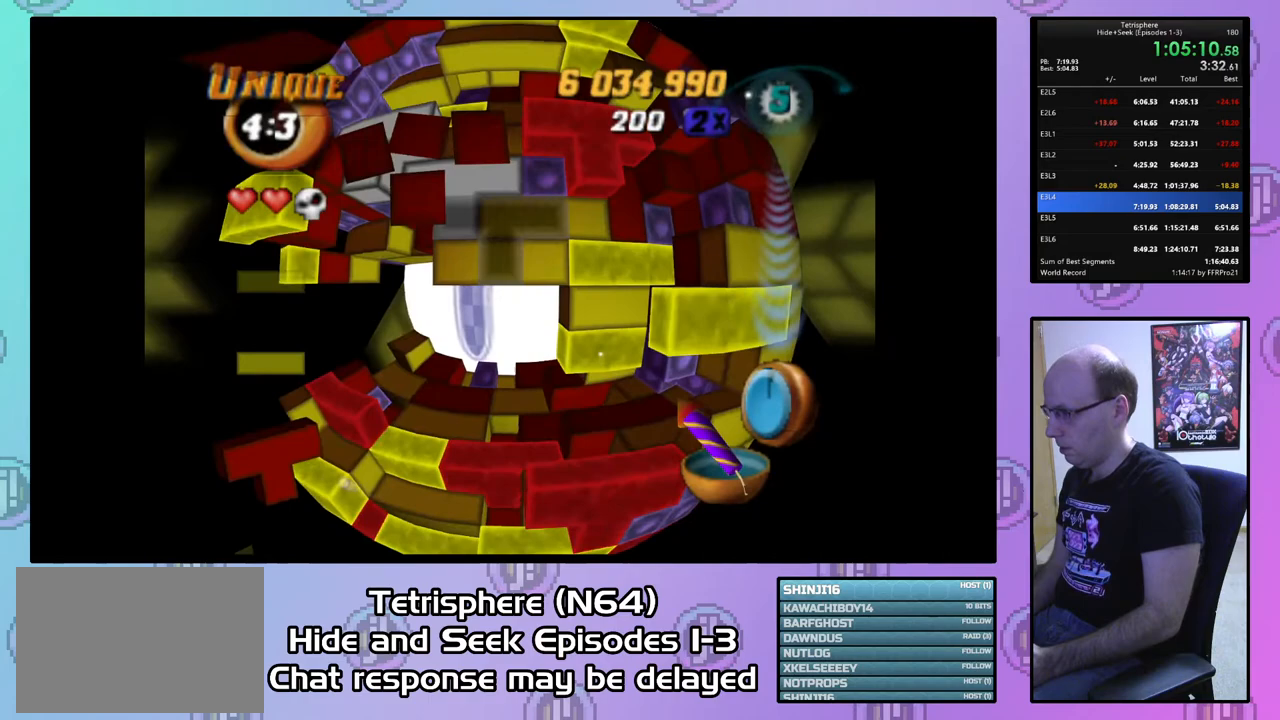
{"buttons": ["SQUARE"], "right_stick": "center", "events": [[100, "DPAD_RIGHT", "down"], [200, "DPAD_RIGHT", "up"], [200, "SQUARE", "down"], [333, "DPAD_LEFT", "down"], [433, "DPAD_LEFT", "up"]]}
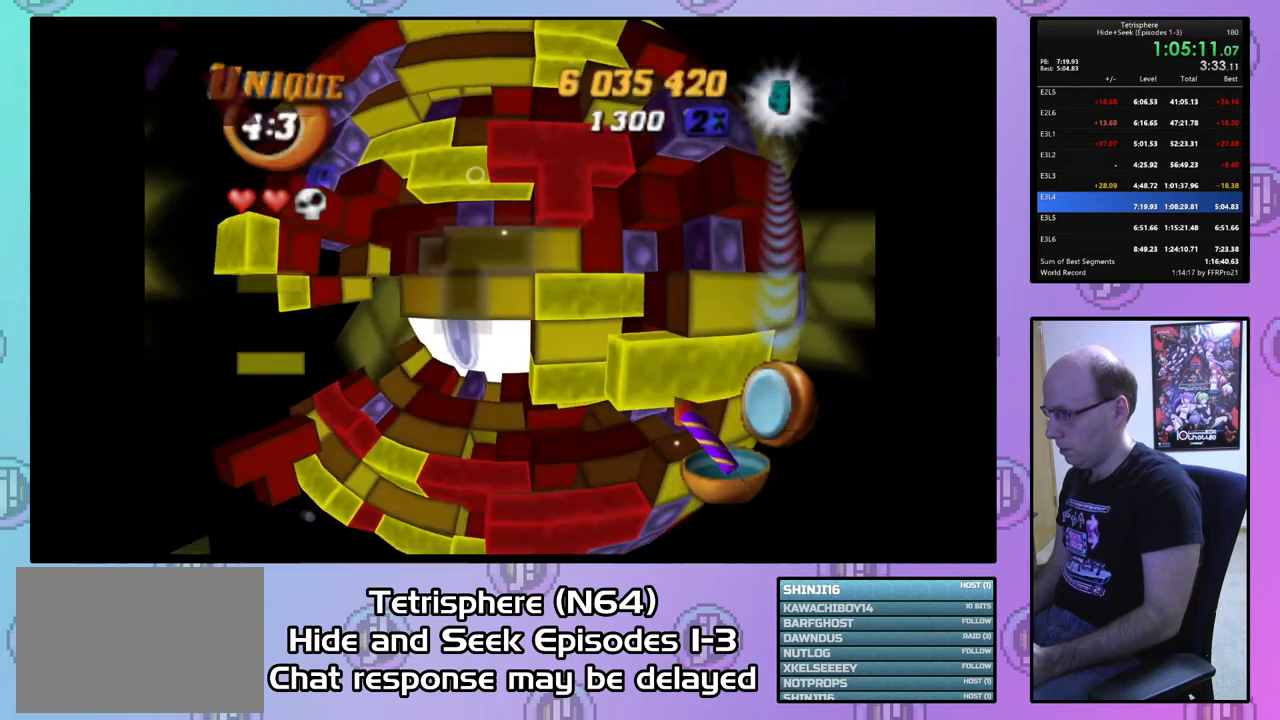
{"buttons": [], "right_stick": "center", "events": [[100, "SQUARE", "up"], [233, "DPAD_LEFT", "down"], [333, "DPAD_LEFT", "up"], [400, "DPAD_LEFT", "down"], [500, "DPAD_LEFT", "up"]]}
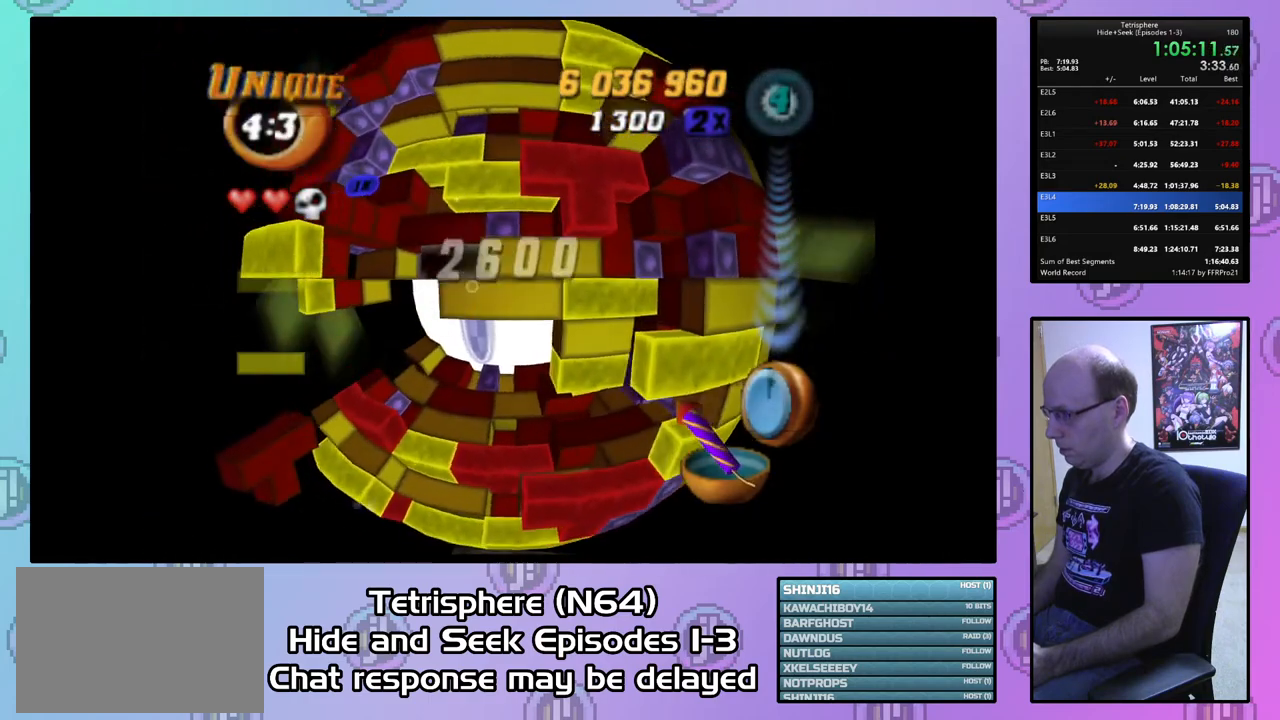
{"buttons": [], "right_stick": "center", "events": [[100, "DPAD_UP", "down"], [167, "DPAD_UP", "up"]]}
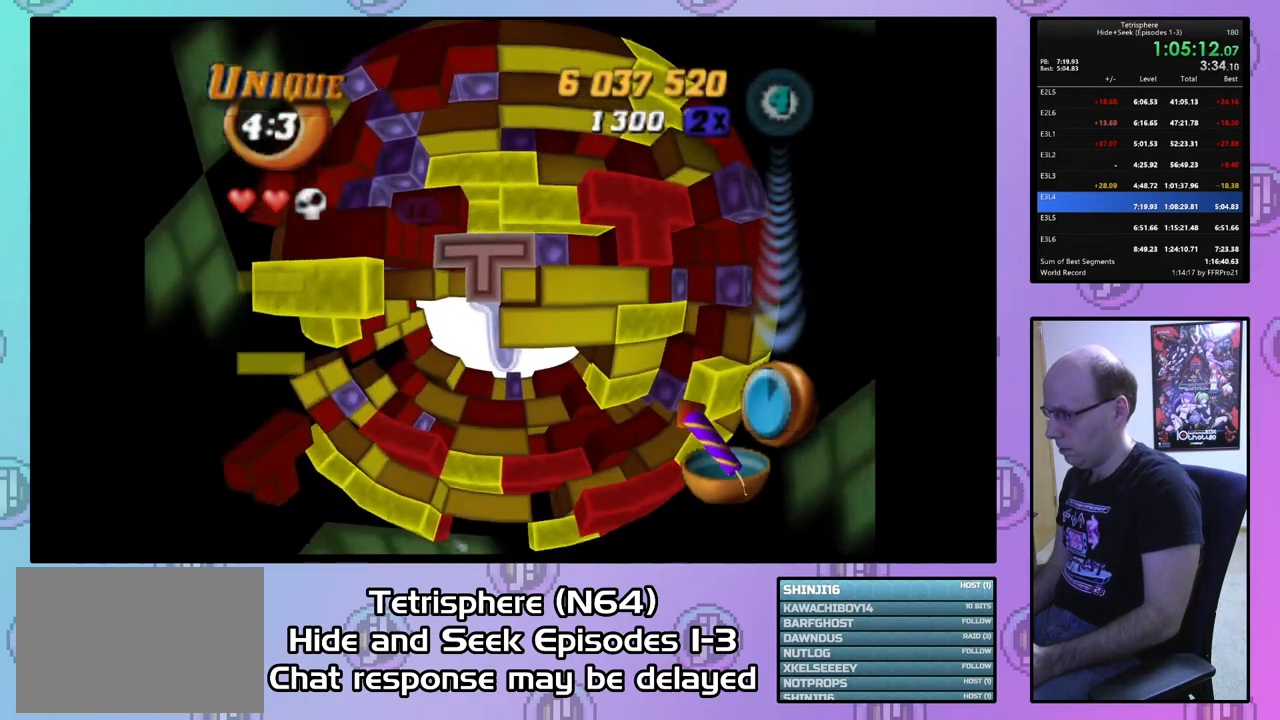
{"buttons": ["DPAD_RIGHT"], "right_stick": "center", "events": [[33, "CIRCLE", "down"], [133, "CIRCLE", "up"], [133, "DPAD_RIGHT", "down"], [200, "DPAD_RIGHT", "up"], [267, "DPAD_RIGHT", "down"], [367, "DPAD_RIGHT", "up"], [433, "DPAD_RIGHT", "down"]]}
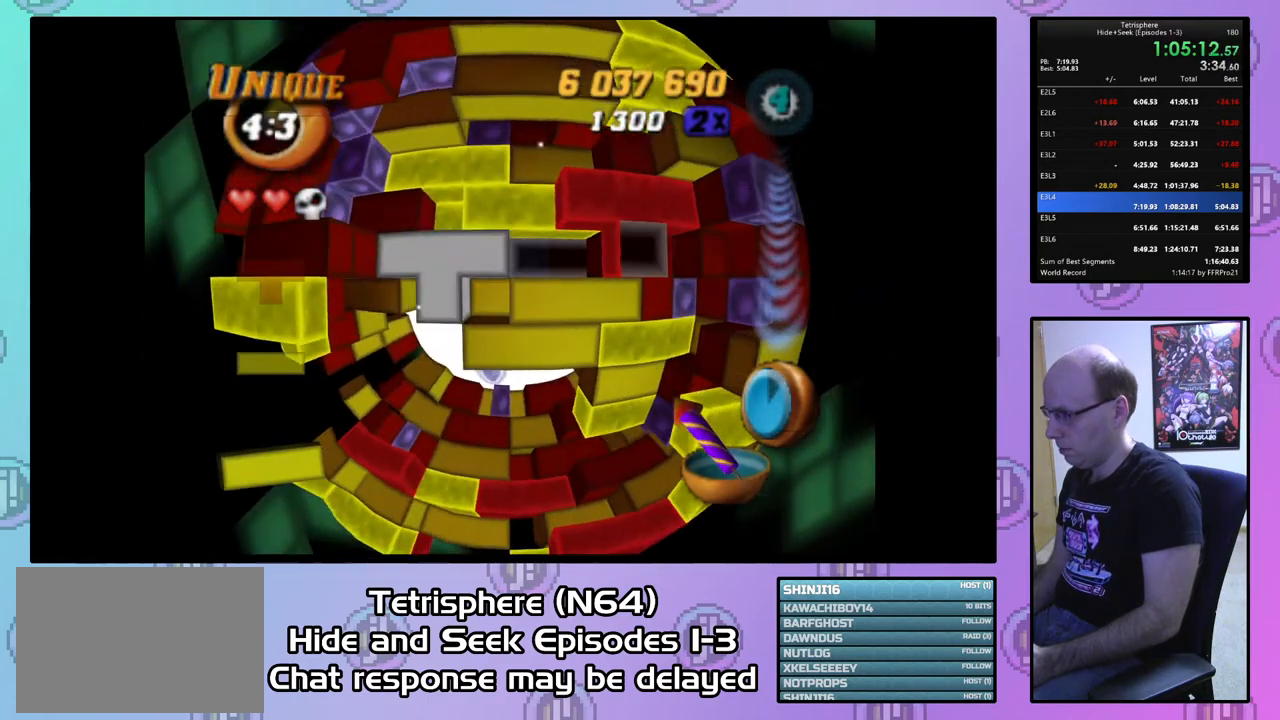
{"buttons": ["SQUARE"], "right_stick": "center", "events": [[33, "DPAD_RIGHT", "up"], [133, "DPAD_DOWN", "down"], [233, "DPAD_DOWN", "up"], [233, "SQUARE", "down"], [367, "DPAD_LEFT", "down"], [467, "DPAD_LEFT", "up"]]}
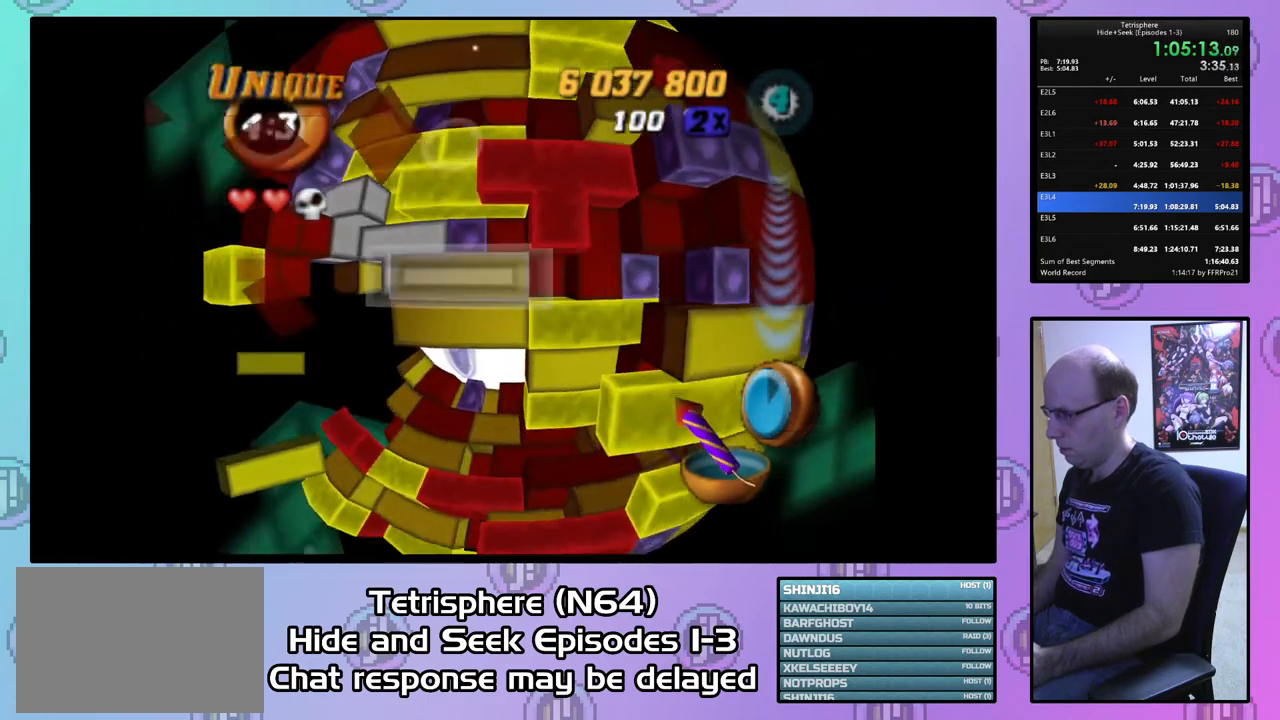
{"buttons": [], "right_stick": "center", "events": [[133, "SQUARE", "up"], [200, "DPAD_UP", "down"], [300, "DPAD_UP", "up"]]}
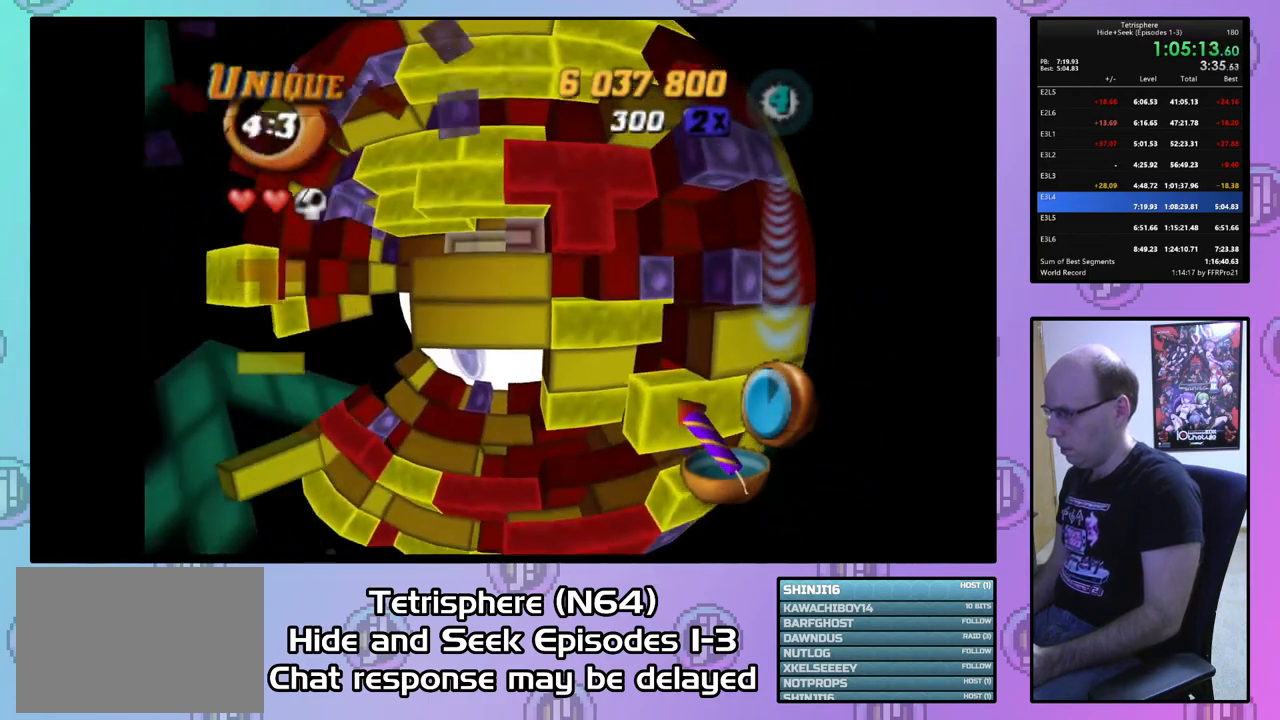
{"buttons": [], "right_stick": "center", "events": [[133, "CIRCLE", "down"], [233, "CIRCLE", "up"], [267, "DPAD_LEFT", "down"], [367, "DPAD_LEFT", "up"], [433, "DPAD_LEFT", "down"], [500, "DPAD_LEFT", "up"]]}
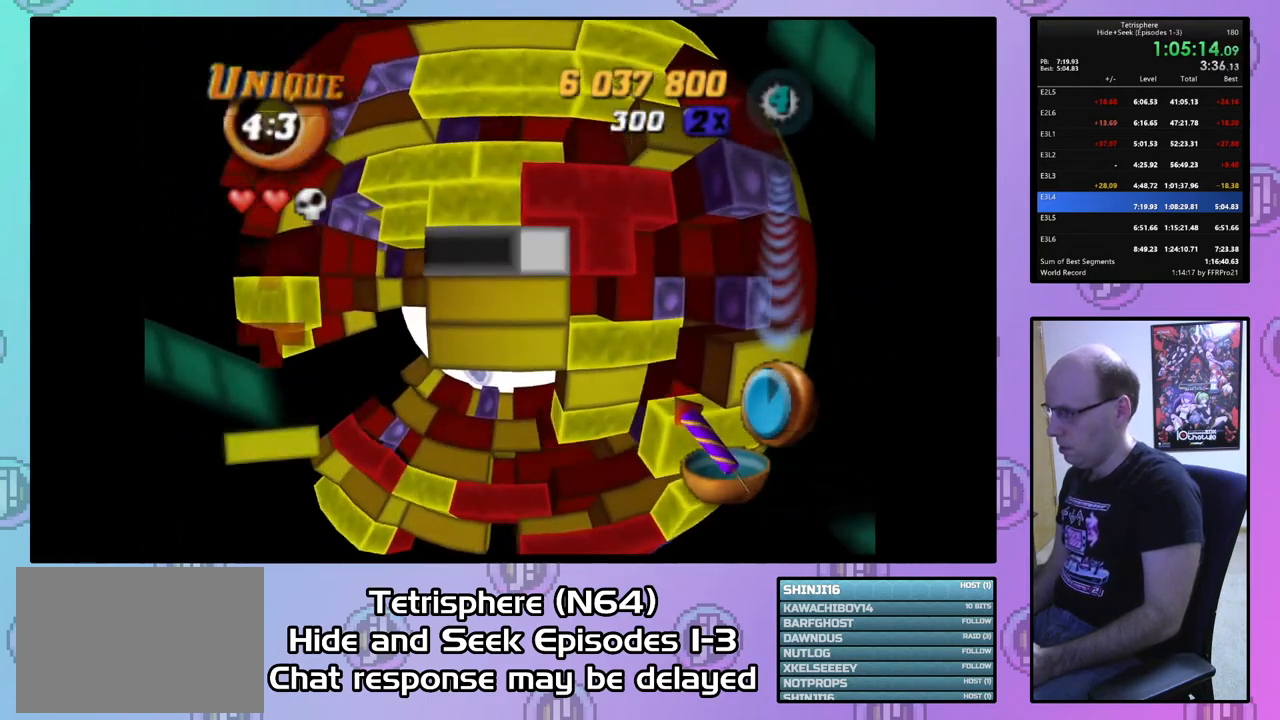
{"buttons": [], "right_stick": "center", "events": [[300, "DPAD_DOWN", "down"], [400, "DPAD_DOWN", "up"]]}
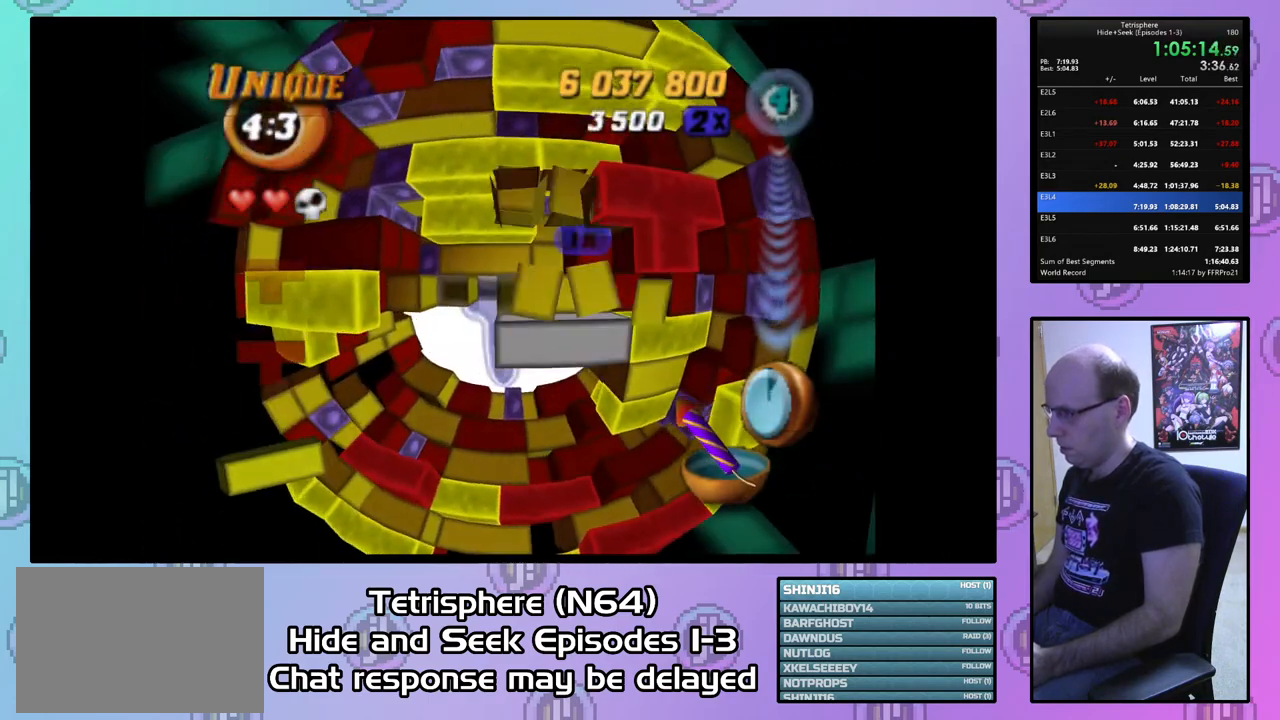
{"buttons": [], "right_stick": "center", "events": [[67, "DPAD_RIGHT", "down"], [167, "DPAD_RIGHT", "up"], [400, "DPAD_LEFT", "down"], [500, "DPAD_LEFT", "up"]]}
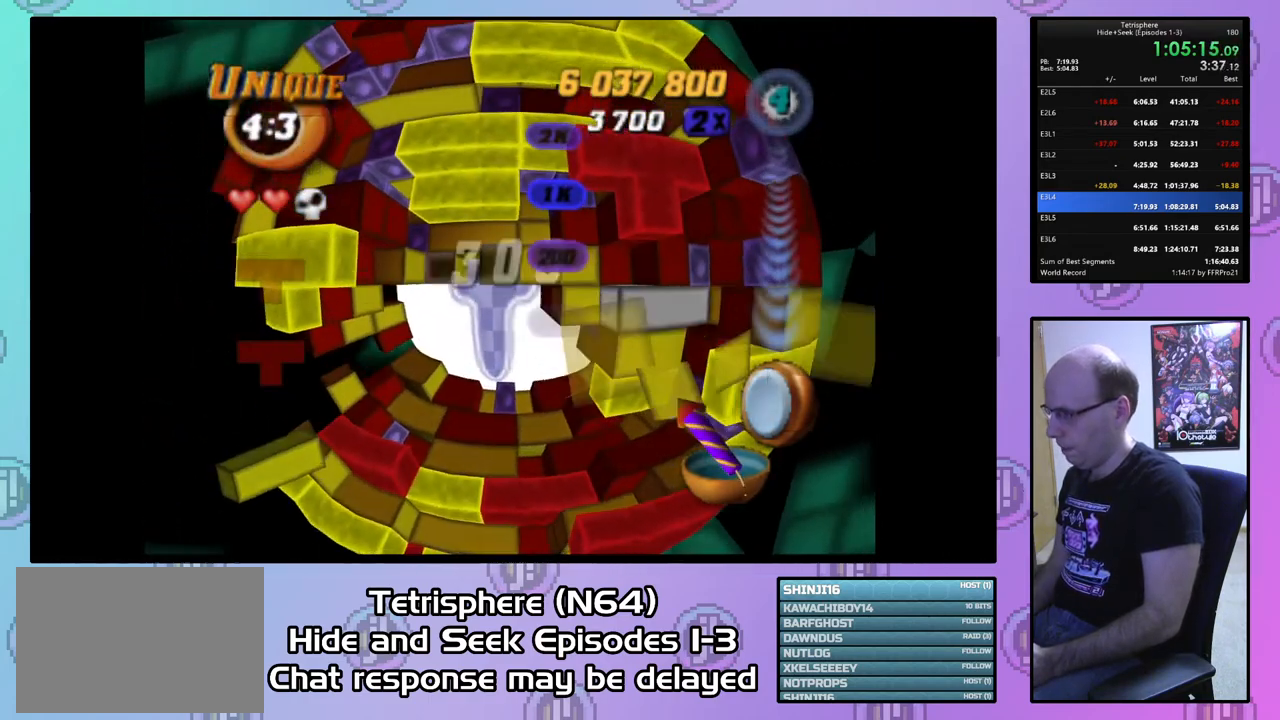
{"buttons": ["SQUARE", "DPAD_RIGHT"], "right_stick": "center", "events": [[67, "DPAD_LEFT", "down"], [167, "DPAD_LEFT", "up"], [233, "DPAD_LEFT", "down"], [333, "DPAD_LEFT", "up"], [367, "SQUARE", "down"], [433, "DPAD_RIGHT", "down"]]}
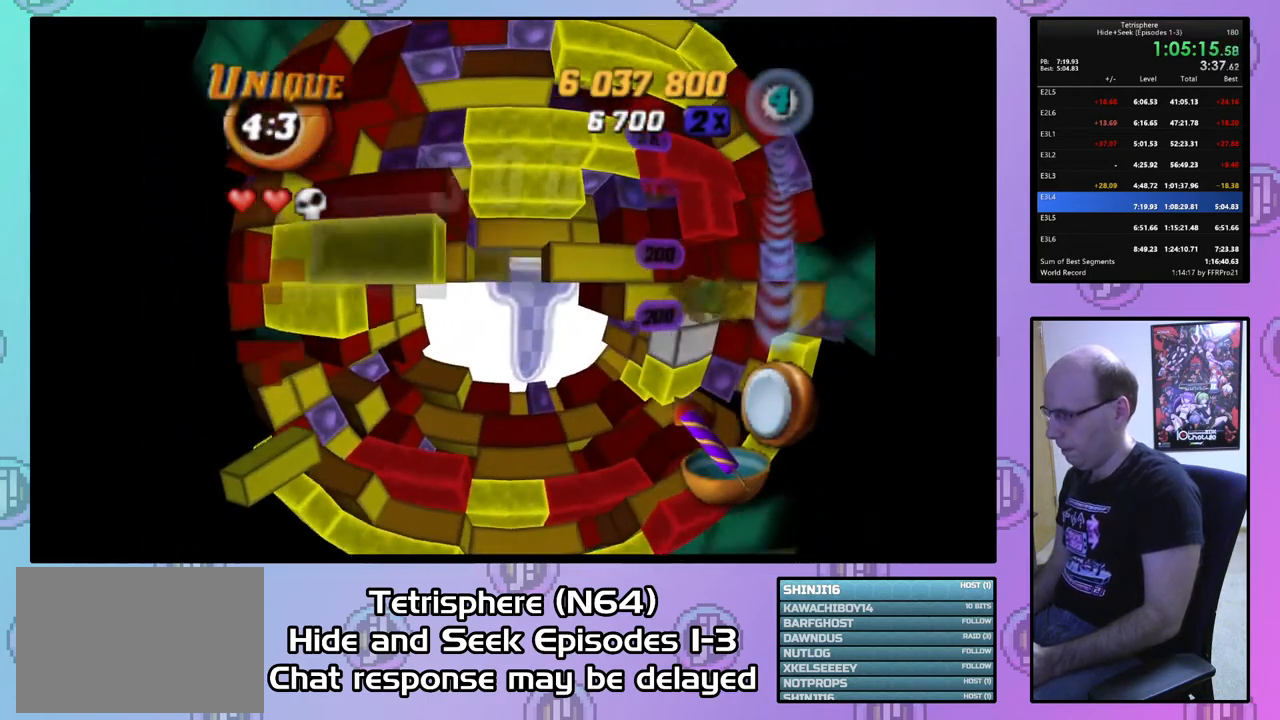
{"buttons": ["DPAD_RIGHT"], "right_stick": "center", "events": [[33, "DPAD_RIGHT", "up"], [100, "DPAD_RIGHT", "down"], [167, "DPAD_RIGHT", "up"], [400, "SQUARE", "up"], [500, "DPAD_RIGHT", "down"]]}
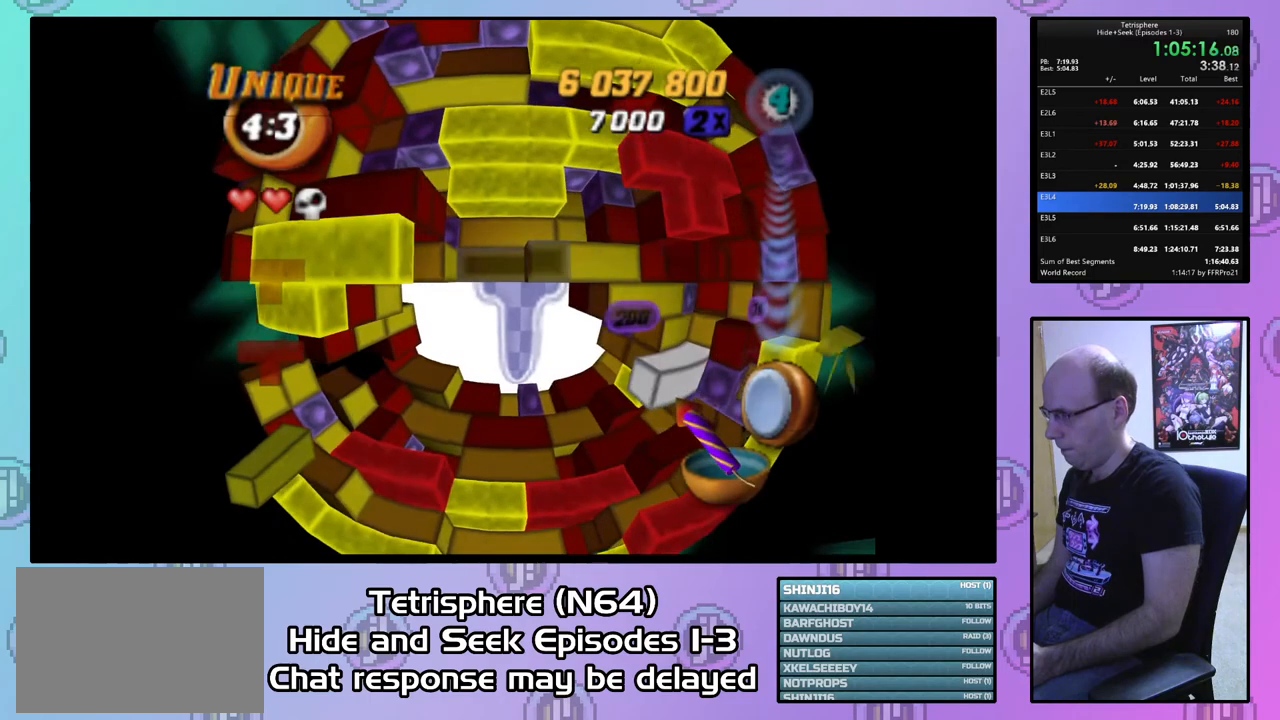
{"buttons": ["SQUARE", "DPAD_LEFT"], "right_stick": "center", "events": [[100, "DPAD_RIGHT", "up"], [167, "DPAD_RIGHT", "down"], [233, "DPAD_RIGHT", "up"], [233, "SQUARE", "down"], [333, "DPAD_LEFT", "down"], [433, "DPAD_LEFT", "up"], [500, "DPAD_LEFT", "down"]]}
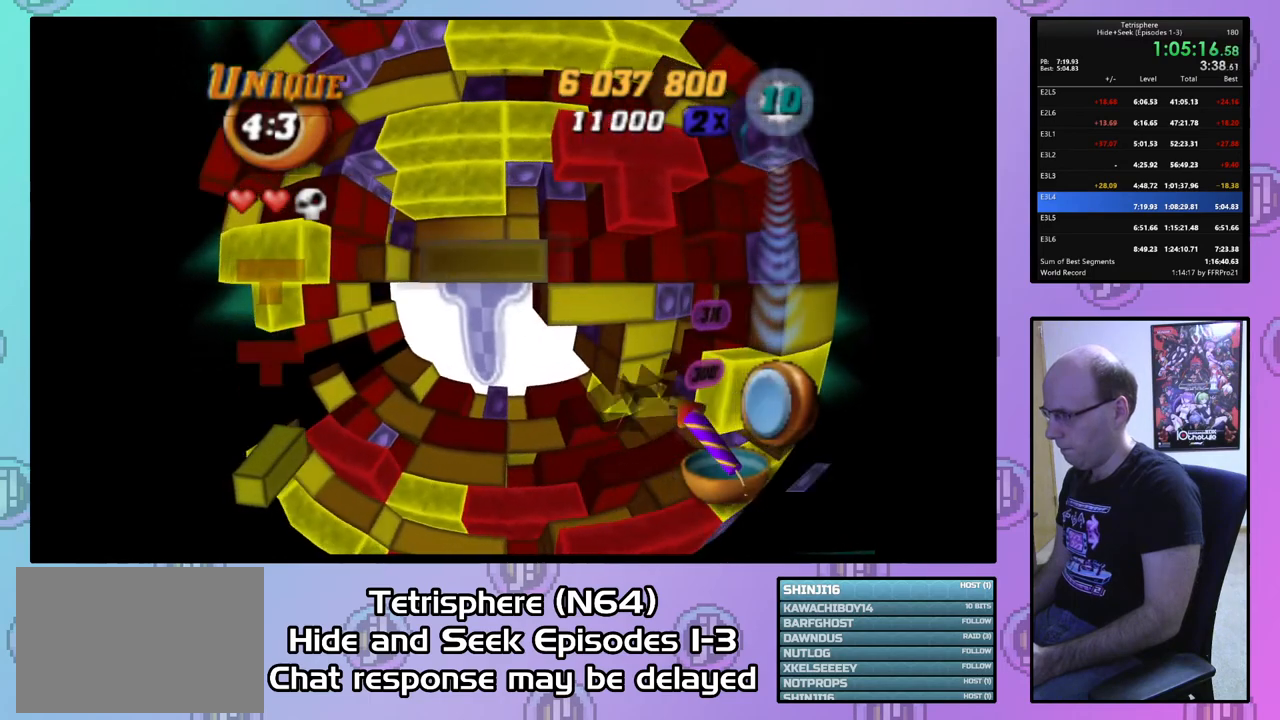
{"buttons": ["CIRCLE"], "right_stick": "center", "events": [[100, "DPAD_LEFT", "up"], [200, "DPAD_UP", "down"], [300, "DPAD_UP", "up"], [400, "SQUARE", "up"], [500, "CIRCLE", "down"]]}
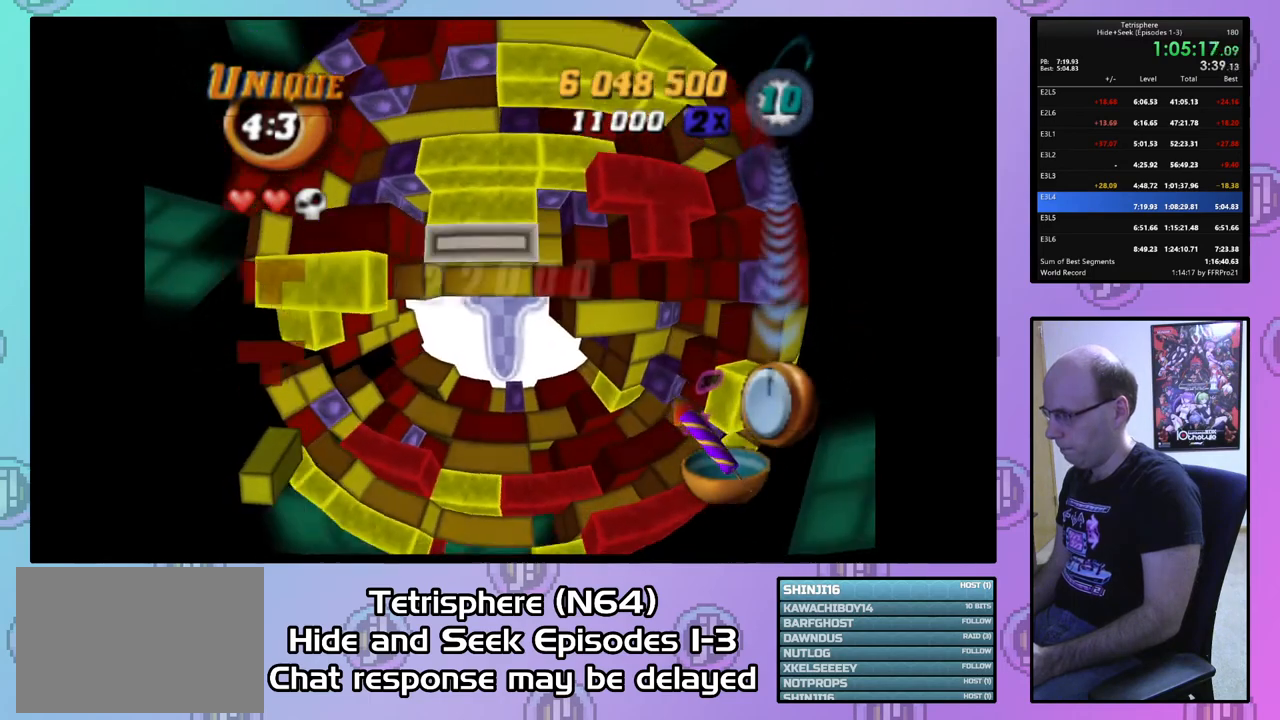
{"buttons": [], "right_stick": "center", "events": [[100, "CIRCLE", "up"], [100, "DPAD_DOWN", "down"], [167, "DPAD_DOWN", "up"], [367, "DPAD_RIGHT", "down"], [467, "DPAD_RIGHT", "up"]]}
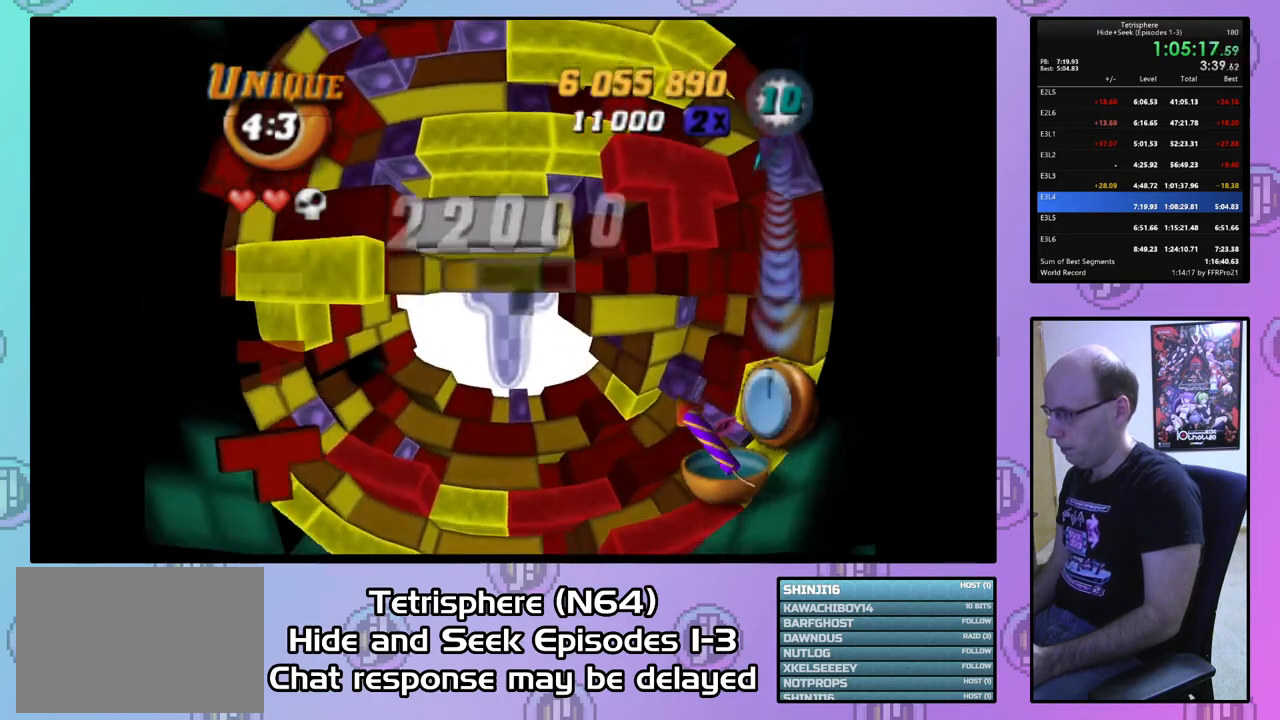
{"buttons": [], "right_stick": "center", "events": [[33, "DPAD_RIGHT", "down"], [100, "DPAD_RIGHT", "up"], [200, "DPAD_RIGHT", "down"], [267, "DPAD_RIGHT", "up"], [367, "DPAD_RIGHT", "down"], [467, "DPAD_RIGHT", "up"]]}
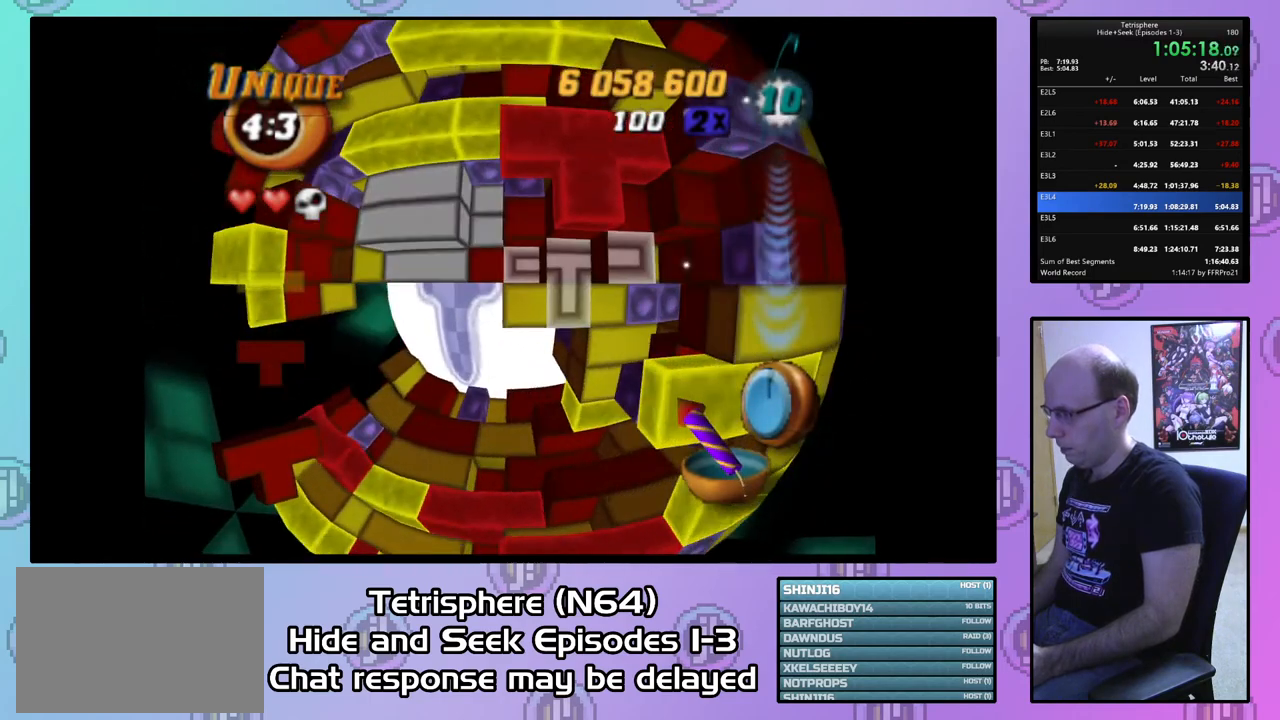
{"buttons": ["SQUARE", "DPAD_LEFT"], "right_stick": "center", "events": [[67, "DPAD_UP", "down"], [167, "DPAD_UP", "up"], [233, "SQUARE", "down"], [267, "DPAD_LEFT", "down"], [367, "DPAD_LEFT", "up"], [467, "DPAD_LEFT", "down"]]}
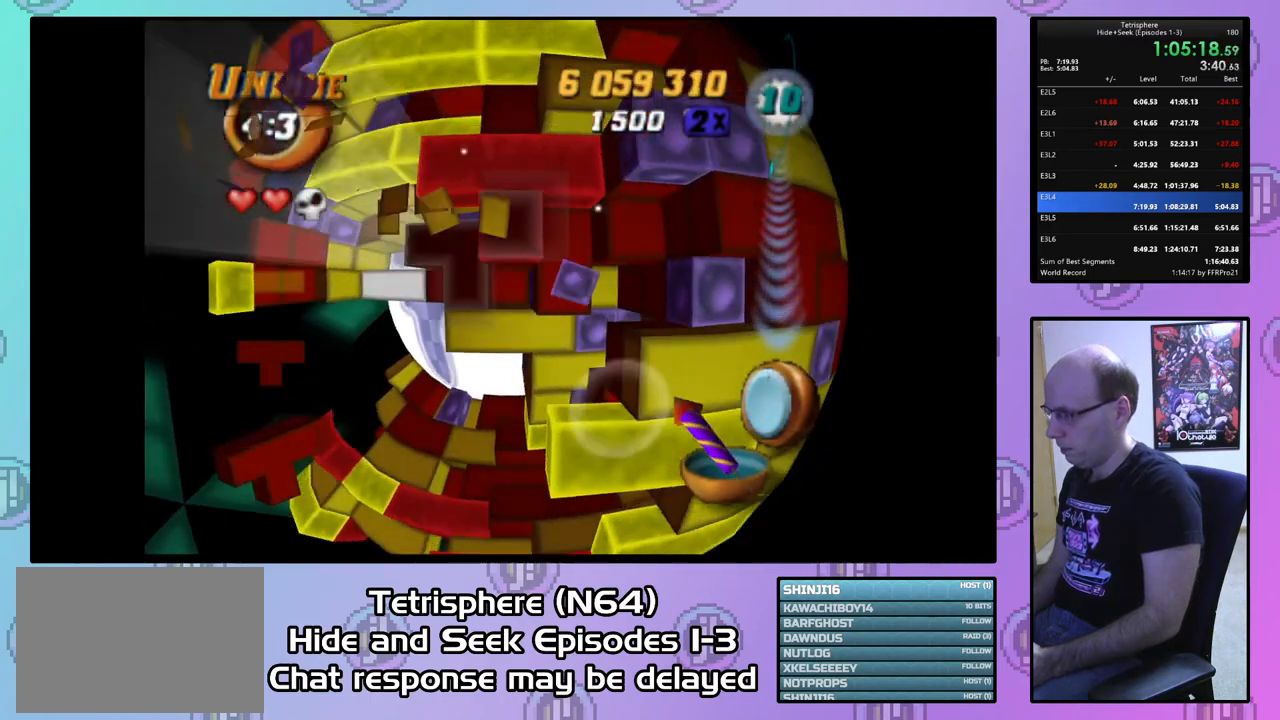
{"buttons": ["SQUARE"], "right_stick": "center", "events": [[33, "DPAD_LEFT", "up"], [100, "DPAD_LEFT", "down"], [200, "DPAD_LEFT", "up"]]}
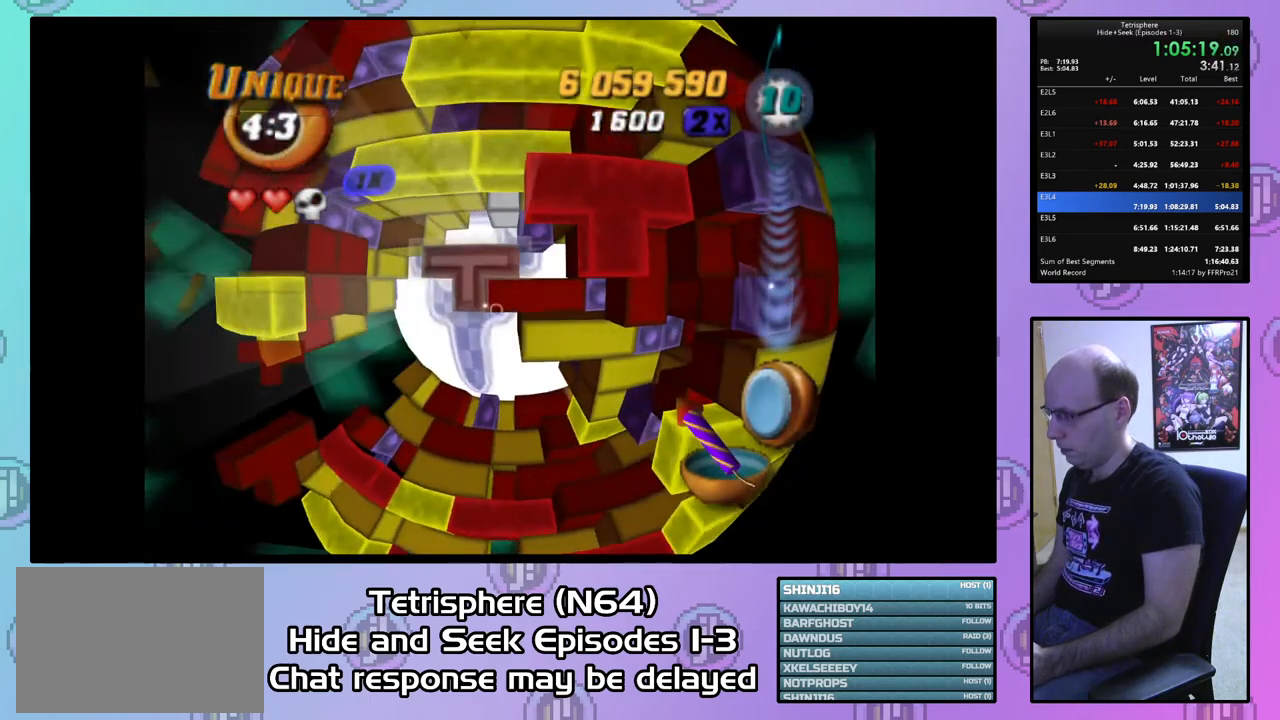
{"buttons": [], "right_stick": "center", "events": [[100, "SQUARE", "up"], [200, "CIRCLE", "down"], [333, "CIRCLE", "up"], [433, "DPAD_LEFT", "down"], [500, "DPAD_LEFT", "up"]]}
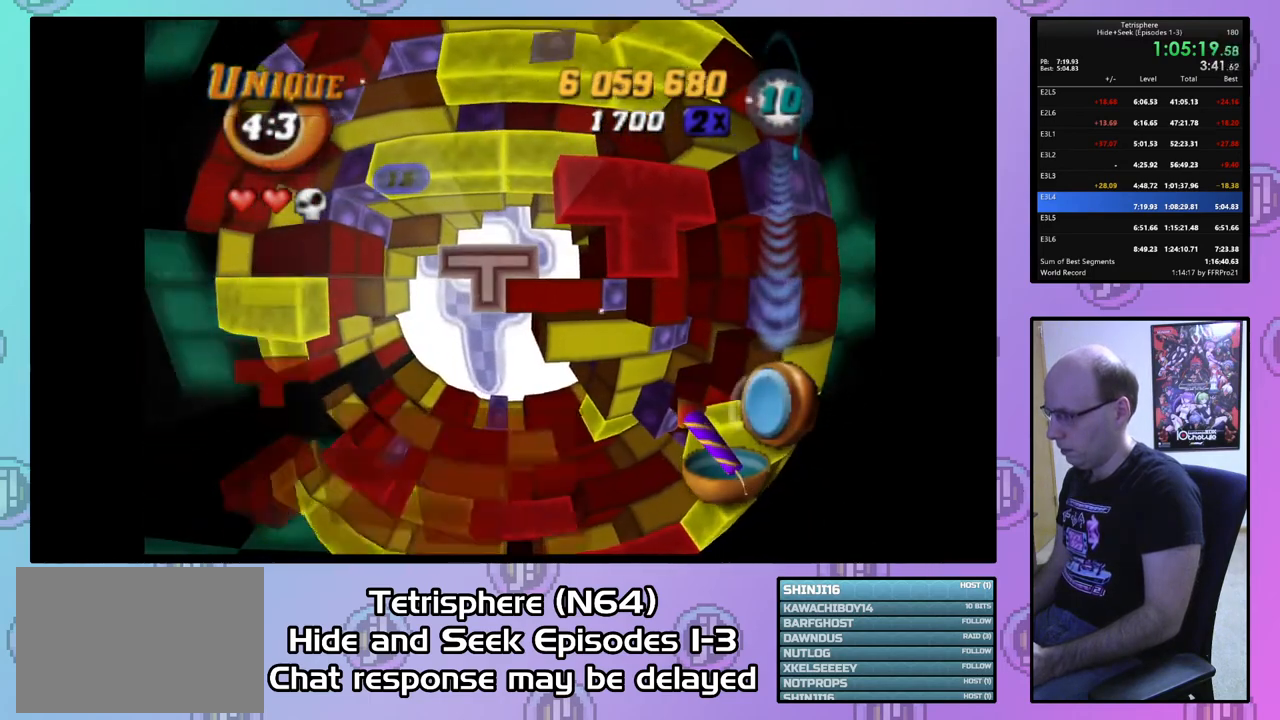
{"buttons": [], "right_stick": "center", "events": [[233, "DPAD_UP", "down"], [300, "DPAD_UP", "up"], [400, "DPAD_LEFT", "down"], [500, "DPAD_LEFT", "up"]]}
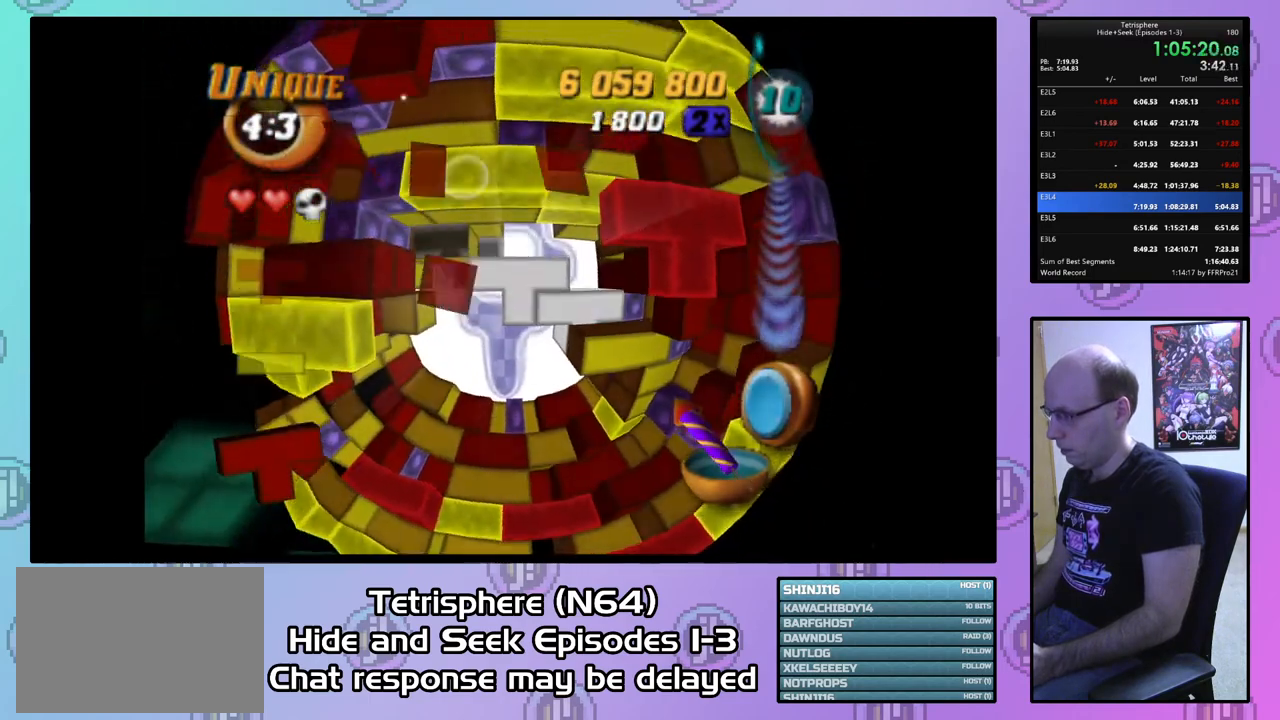
{"buttons": [], "right_stick": "center", "events": [[333, "DPAD_LEFT", "down"], [400, "DPAD_LEFT", "up"]]}